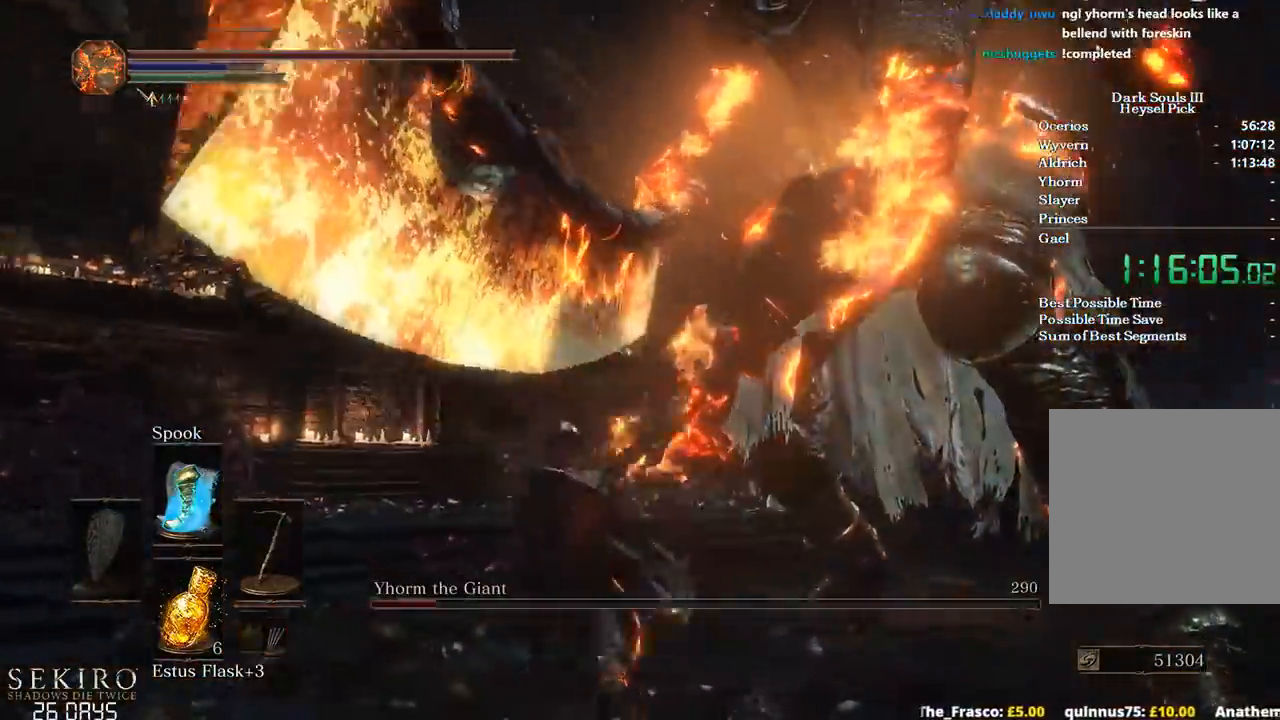
Gameplay with a controller (Xbox layout); each line is a JSON object with the inputs held at the frame after it. "events" lists button and stick changes between this image and that frame as [ms after this image, input, new state], when the widget could be followed in between.
{"buttons": [], "left_stick": "up-right", "right_stick": "down-right", "events": [[150, "right_stick", "center"], [167, "left_stick", "center"], [433, "left_stick", "up-right"], [433, "right_stick", "down-right"]]}
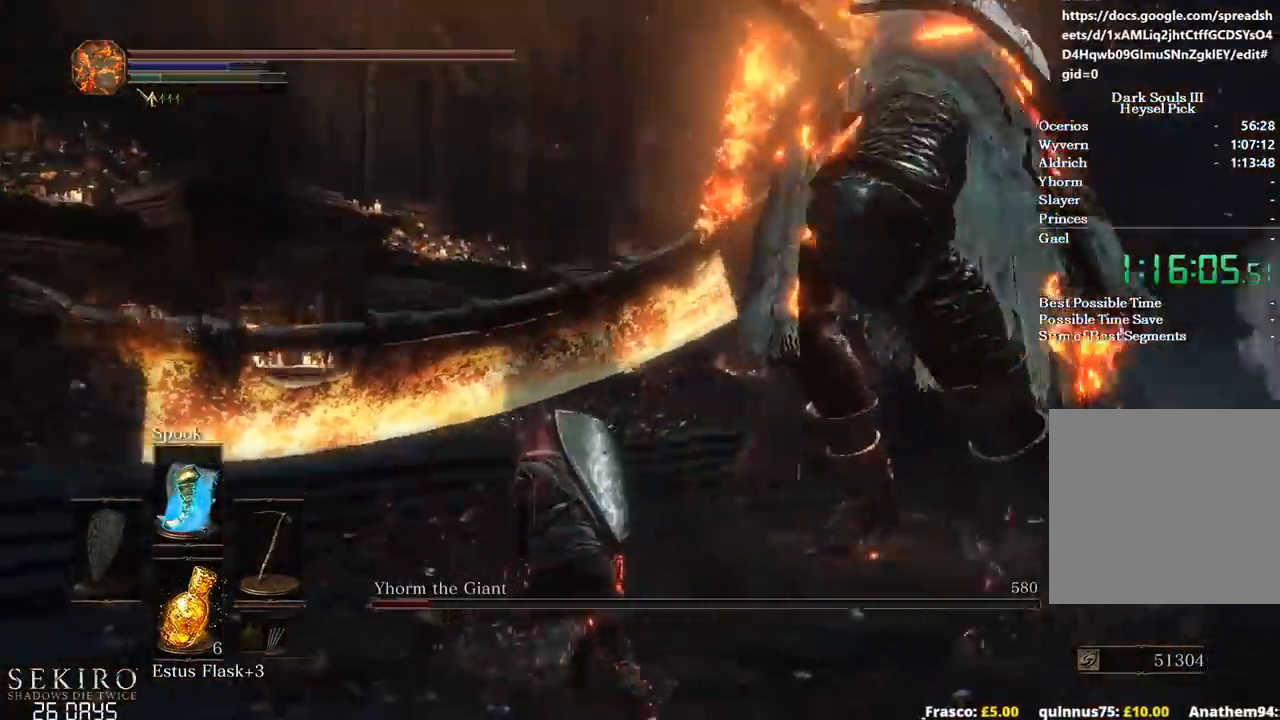
{"buttons": [], "left_stick": "down-left", "right_stick": "center", "events": [[233, "left_stick", "up-left"], [300, "left_stick", "down-left"], [400, "right_stick", "center"]]}
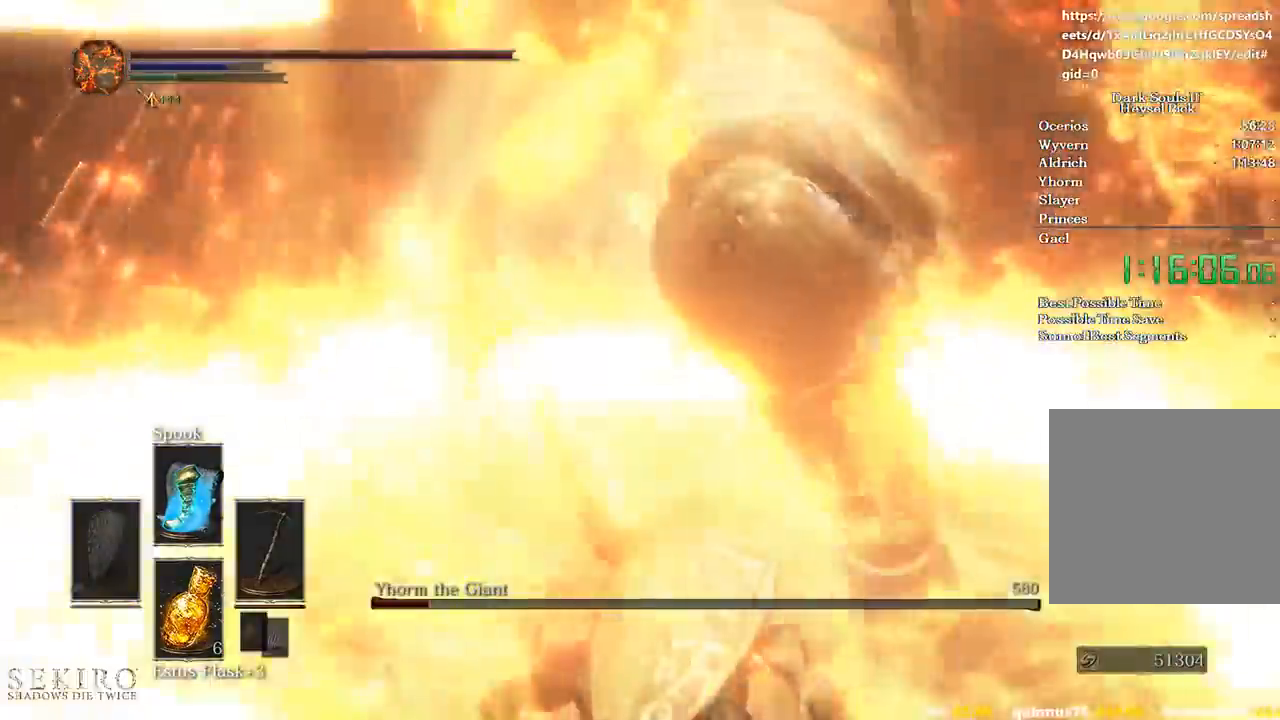
{"buttons": [], "left_stick": "up-right", "right_stick": "left", "events": [[67, "left_stick", "center"], [383, "left_stick", "up-right"], [467, "right_stick", "left"]]}
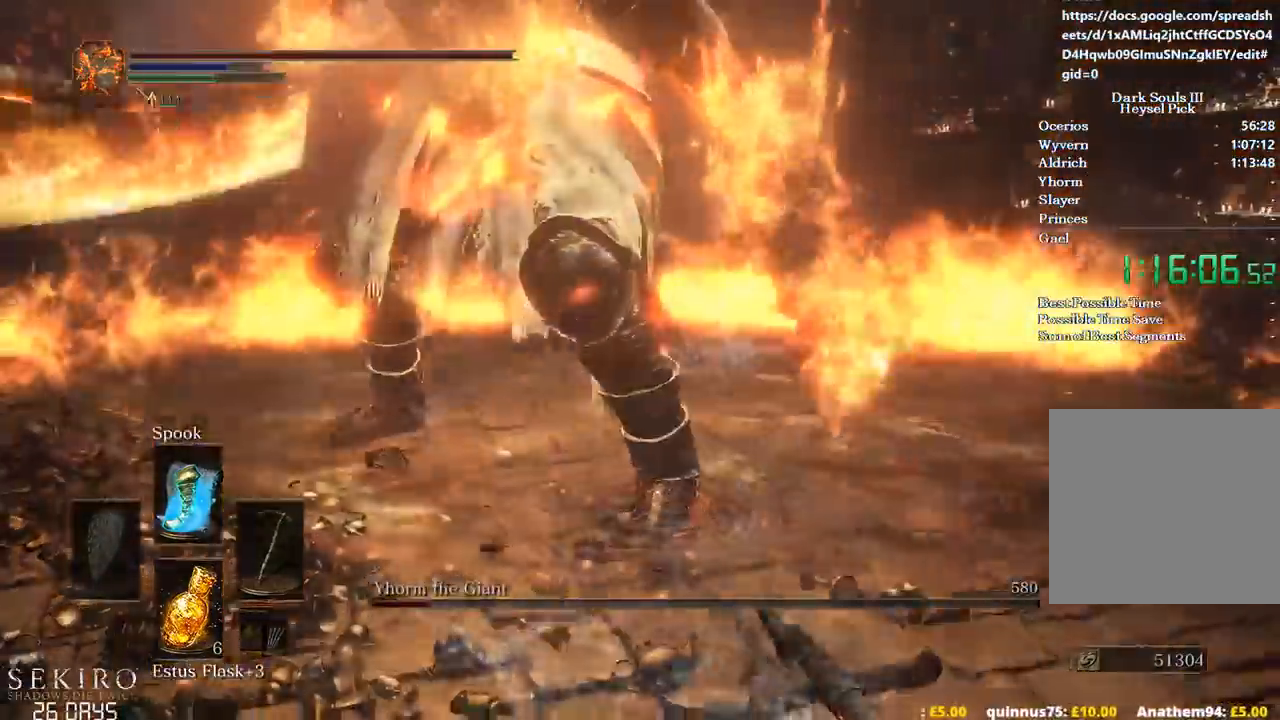
{"buttons": [], "left_stick": "up-right", "right_stick": "left", "events": []}
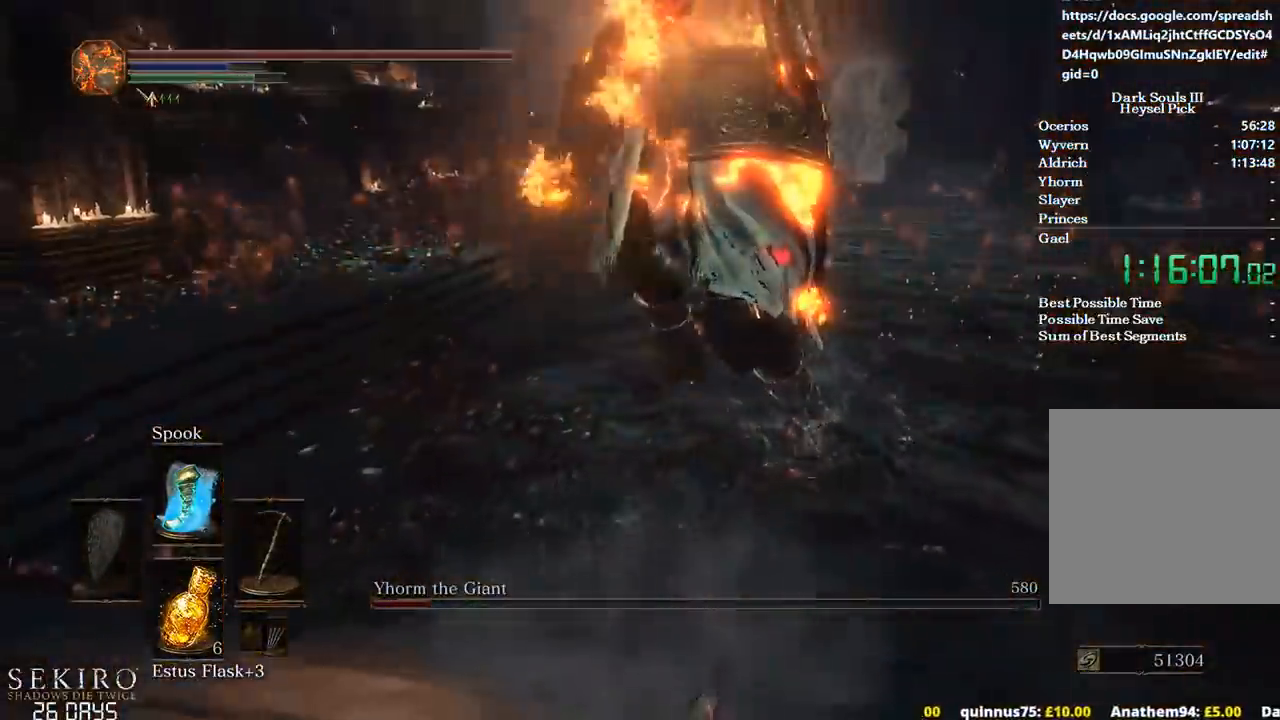
{"buttons": [], "left_stick": "up-right", "right_stick": "left", "events": [[317, "right_stick", "center"], [350, "B", "down"], [433, "B", "up"], [483, "right_stick", "left"]]}
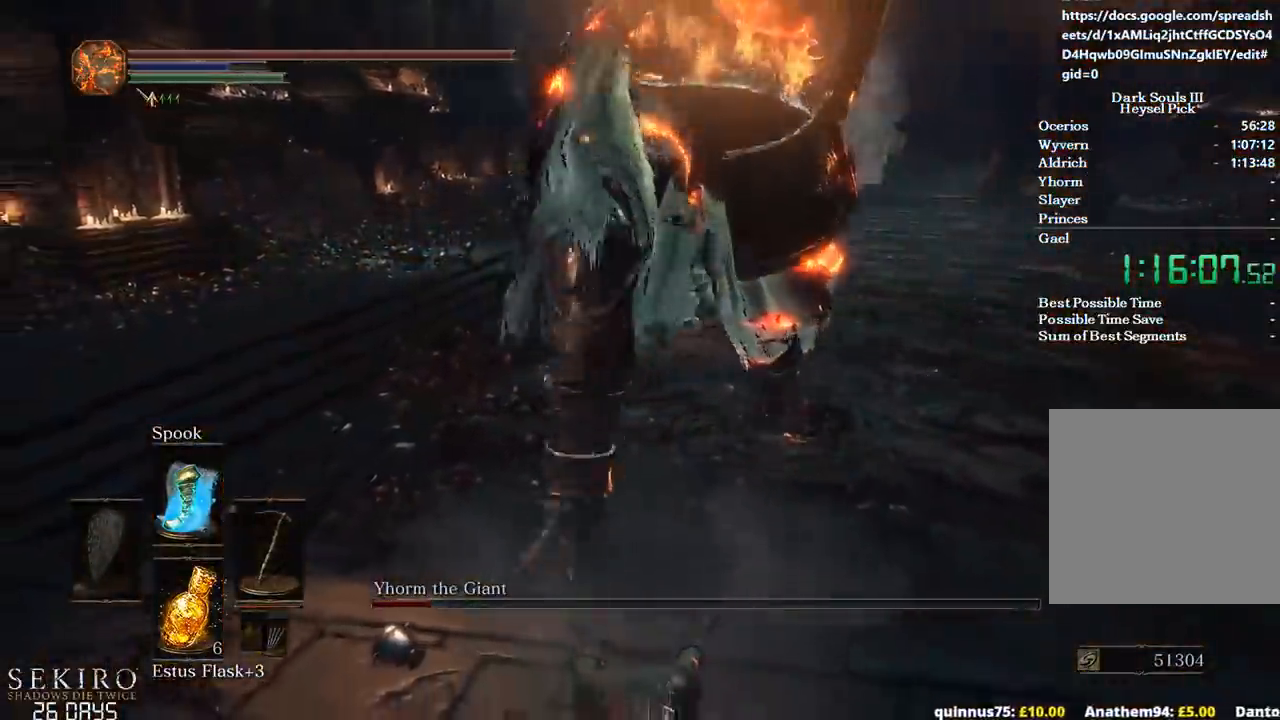
{"buttons": [], "left_stick": "down-right", "right_stick": "left", "events": [[17, "B", "down"], [67, "B", "up"], [183, "left_stick", "right"], [300, "left_stick", "down-right"]]}
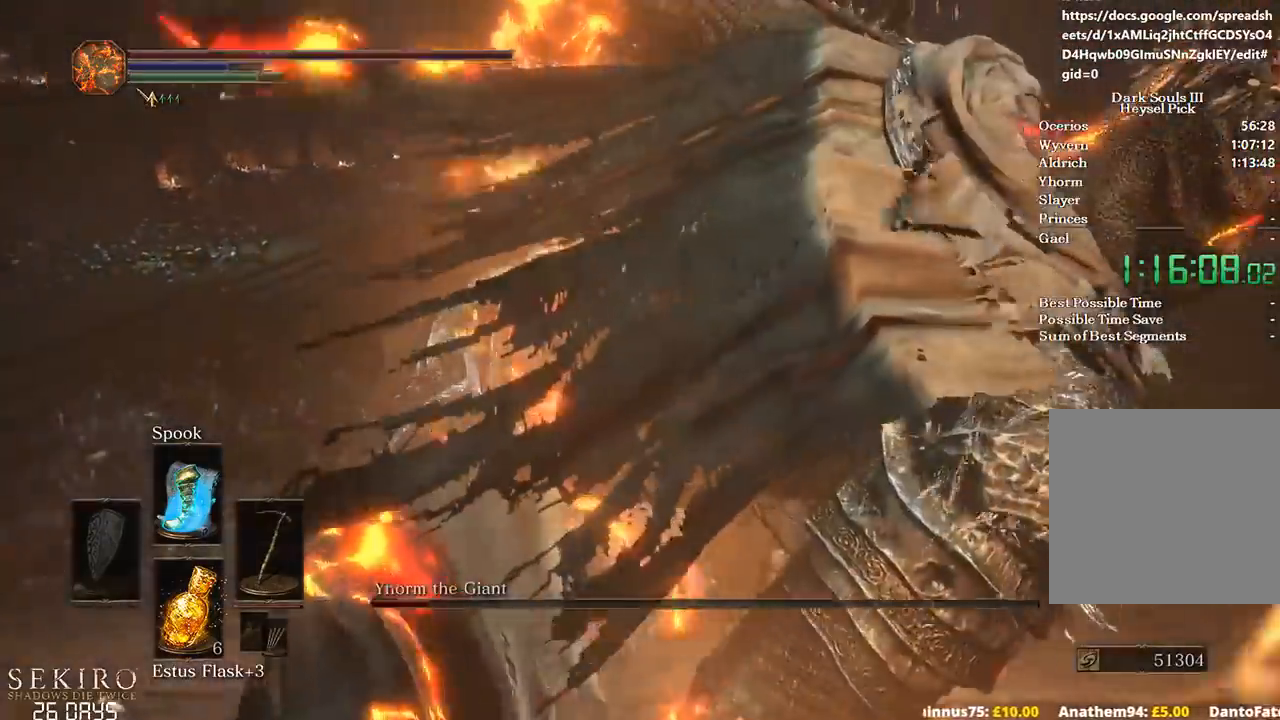
{"buttons": ["R1"], "left_stick": "down", "right_stick": "left", "events": [[50, "left_stick", "down"], [483, "R1", "down"]]}
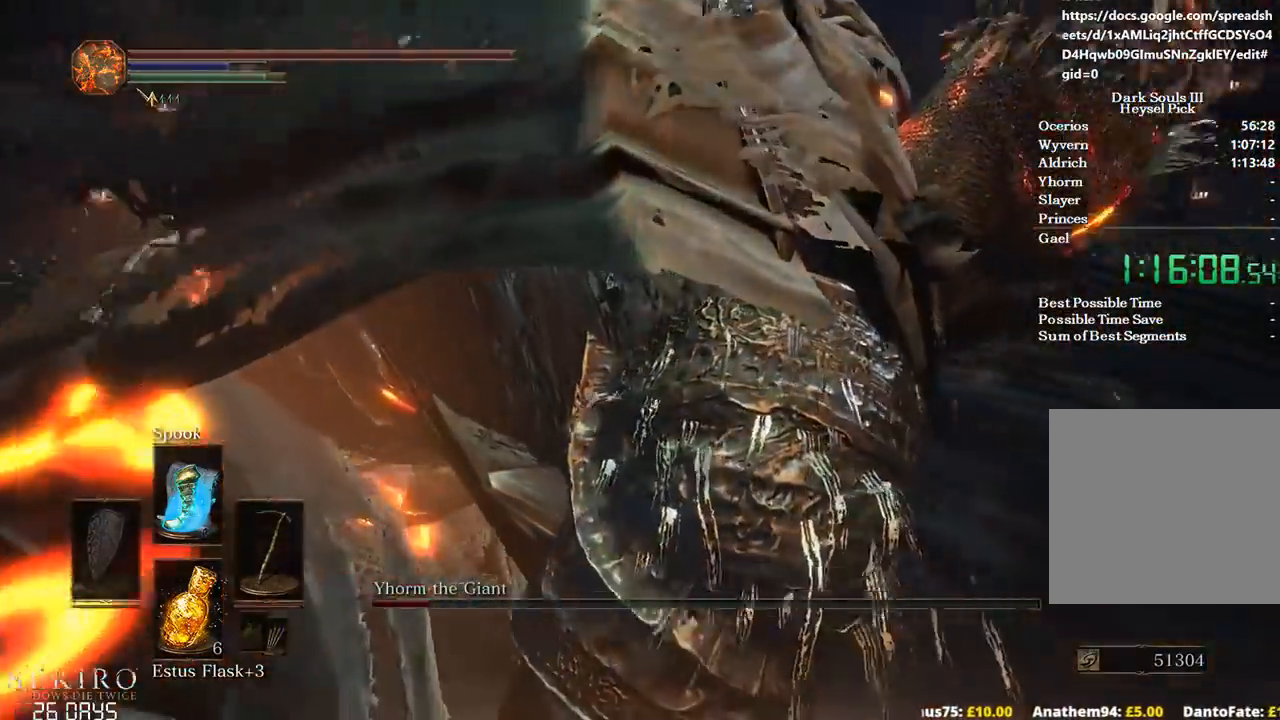
{"buttons": [], "left_stick": "down-left", "right_stick": "left", "events": [[100, "R1", "up"], [200, "R1", "down"], [283, "R1", "up"], [400, "left_stick", "down-left"]]}
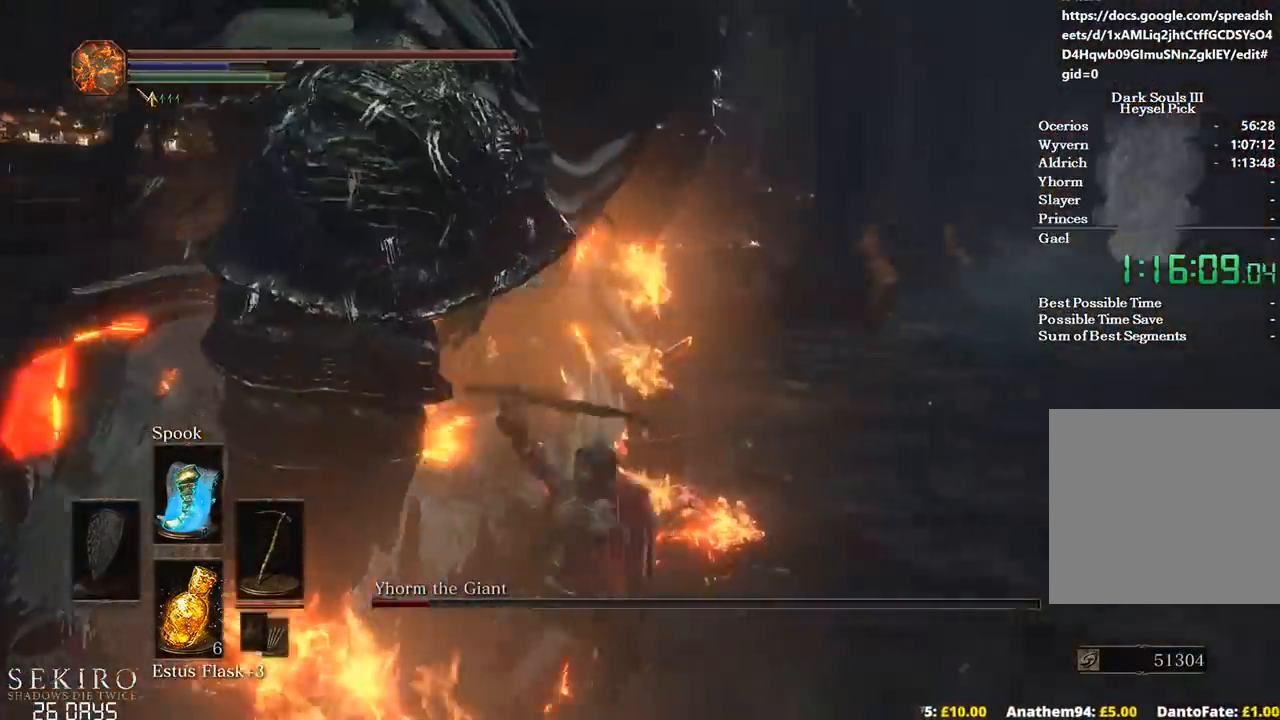
{"buttons": ["R1"], "left_stick": "left", "right_stick": "left", "events": [[283, "R1", "down"], [317, "left_stick", "left"], [417, "R1", "up"], [483, "R1", "down"]]}
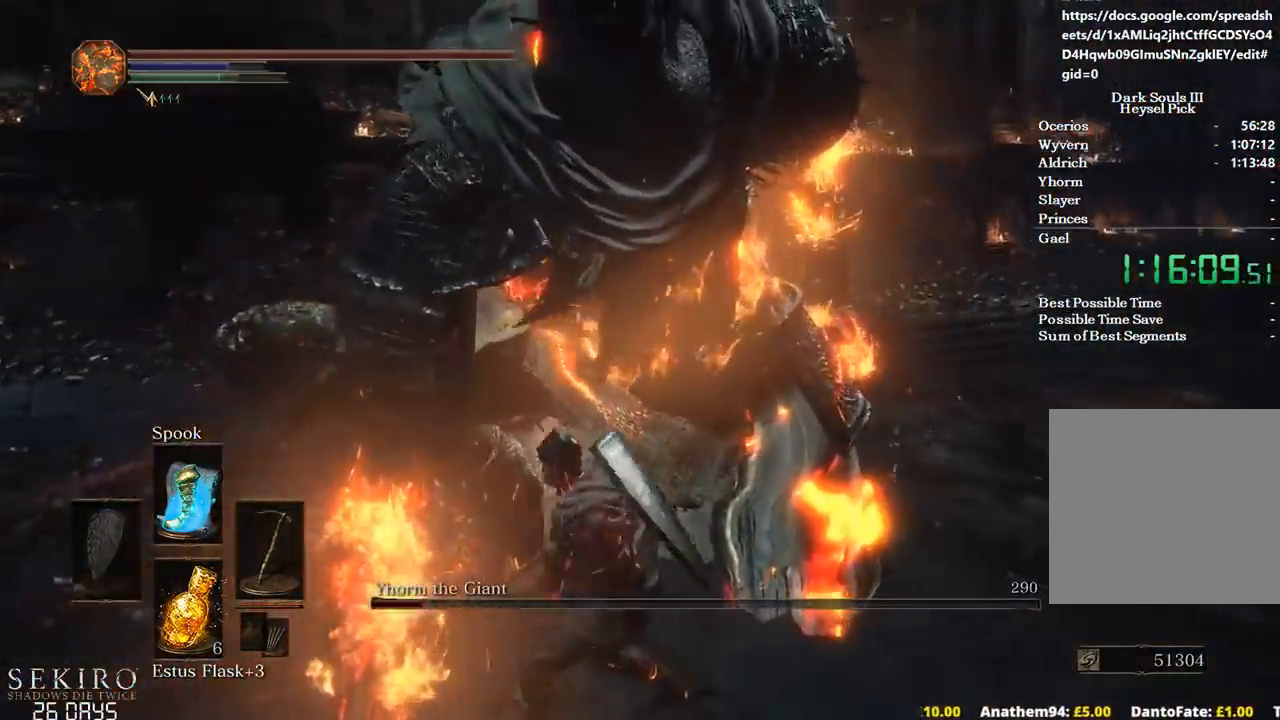
{"buttons": [], "left_stick": "left", "right_stick": "up-left", "events": [[33, "right_stick", "up-left"], [100, "R1", "up"]]}
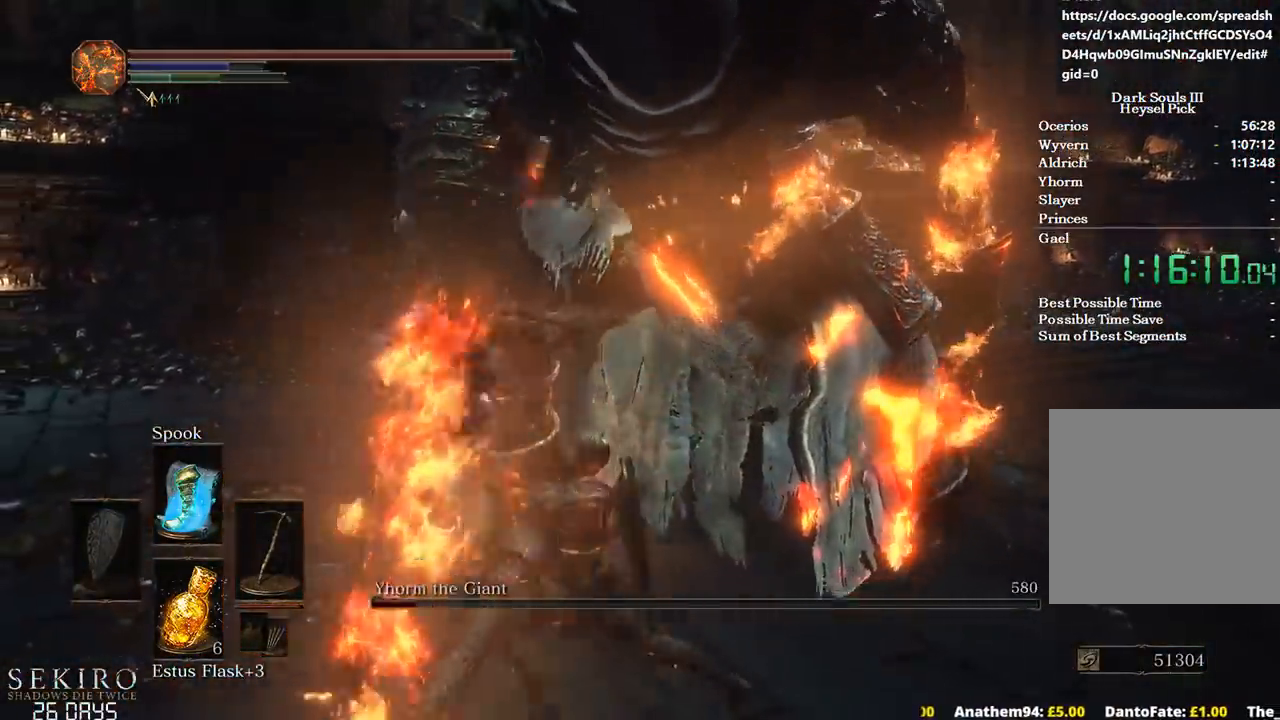
{"buttons": [], "left_stick": "down-left", "right_stick": "center", "events": [[100, "left_stick", "center"], [250, "right_stick", "center"], [483, "left_stick", "down-left"]]}
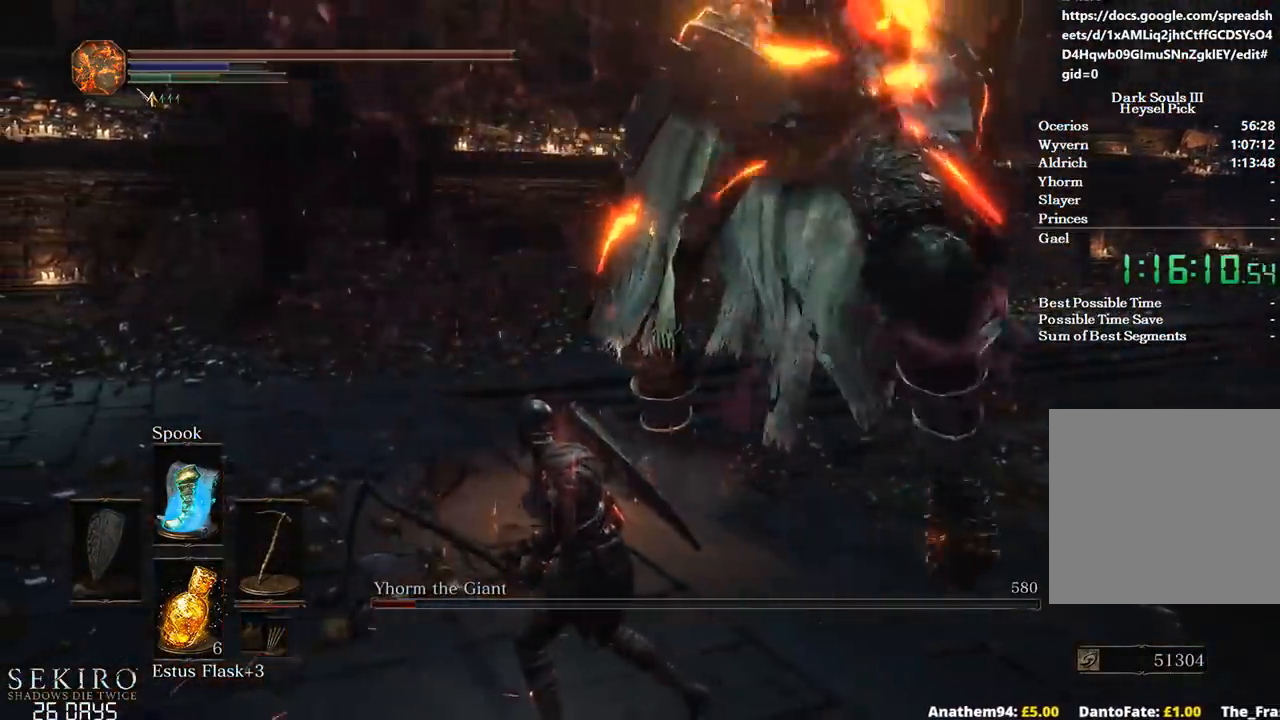
{"buttons": [], "left_stick": "up-right", "right_stick": "center", "events": [[183, "right_stick", "down-right"], [350, "R1", "down"], [367, "left_stick", "right"], [383, "right_stick", "center"], [450, "R1", "up"], [483, "left_stick", "up-right"]]}
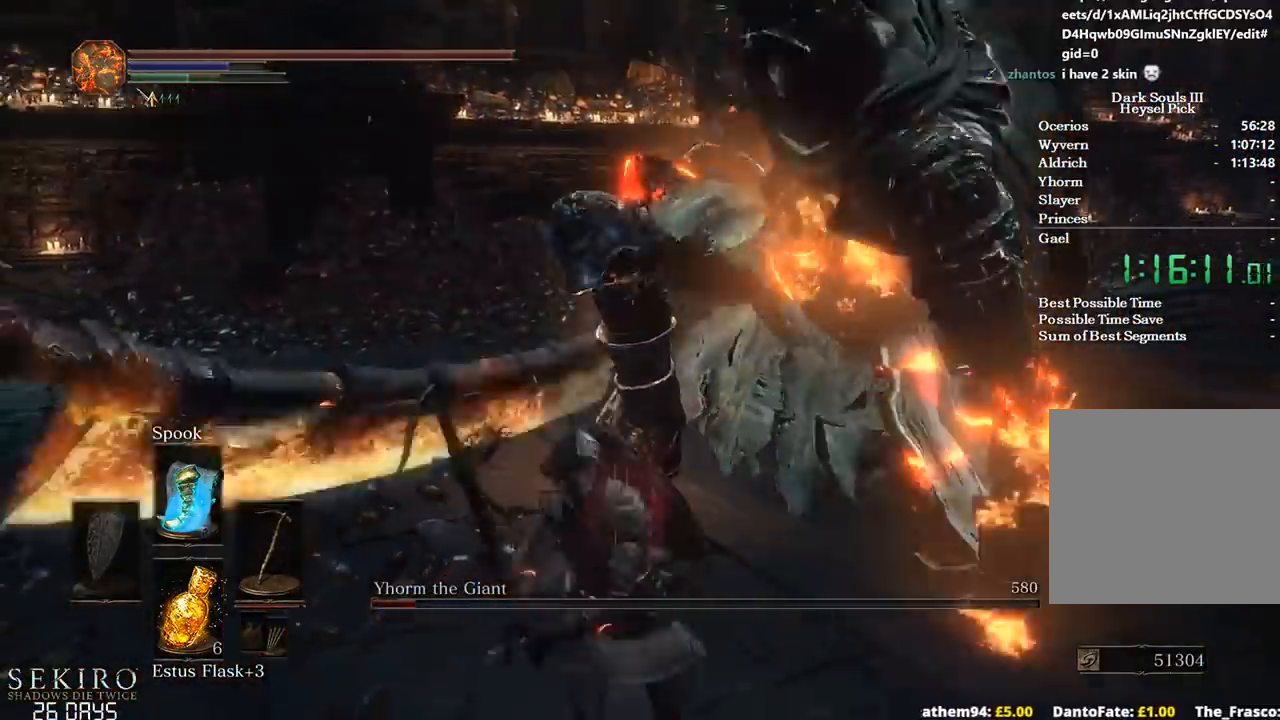
{"buttons": [], "left_stick": "up", "right_stick": "center", "events": [[17, "R1", "down"], [67, "left_stick", "up"], [133, "R1", "up"], [133, "right_stick", "down-right"], [300, "right_stick", "center"]]}
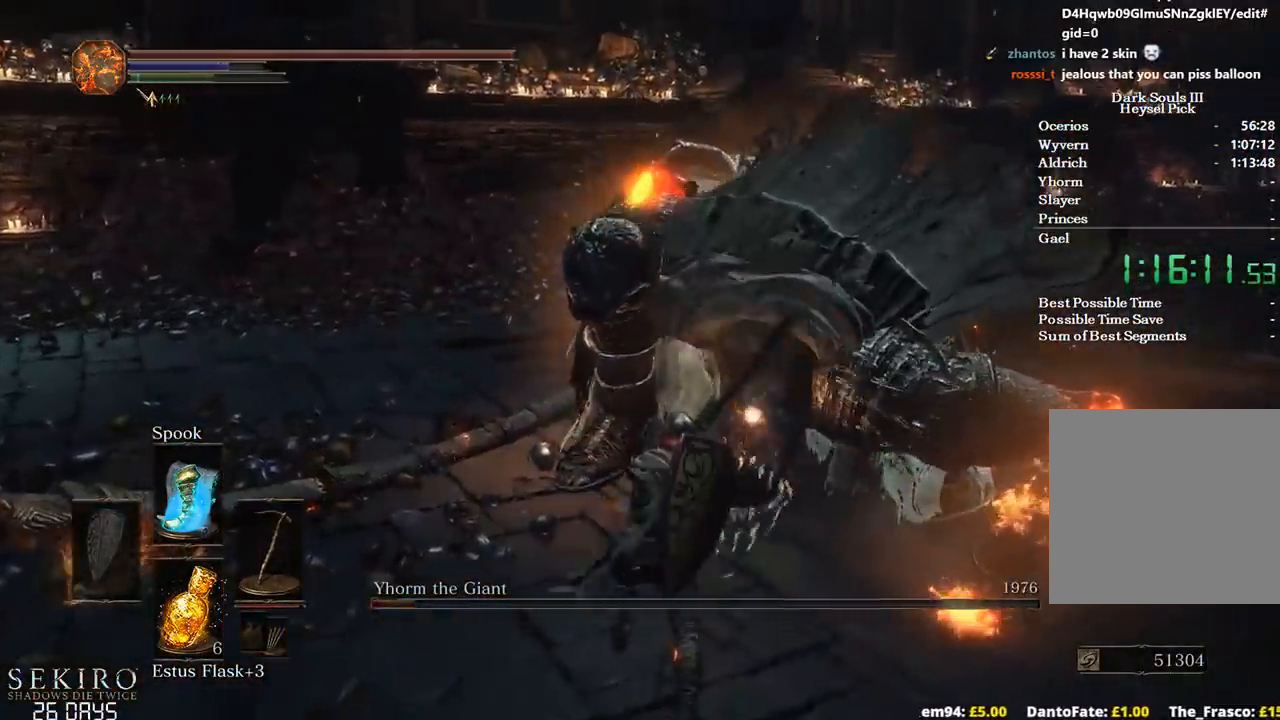
{"buttons": [], "left_stick": "up", "right_stick": "down-right", "events": [[33, "R1", "down"], [133, "R1", "up"], [150, "right_stick", "down-right"], [217, "R1", "down"], [317, "R1", "up"], [383, "R1", "down"], [483, "R1", "up"]]}
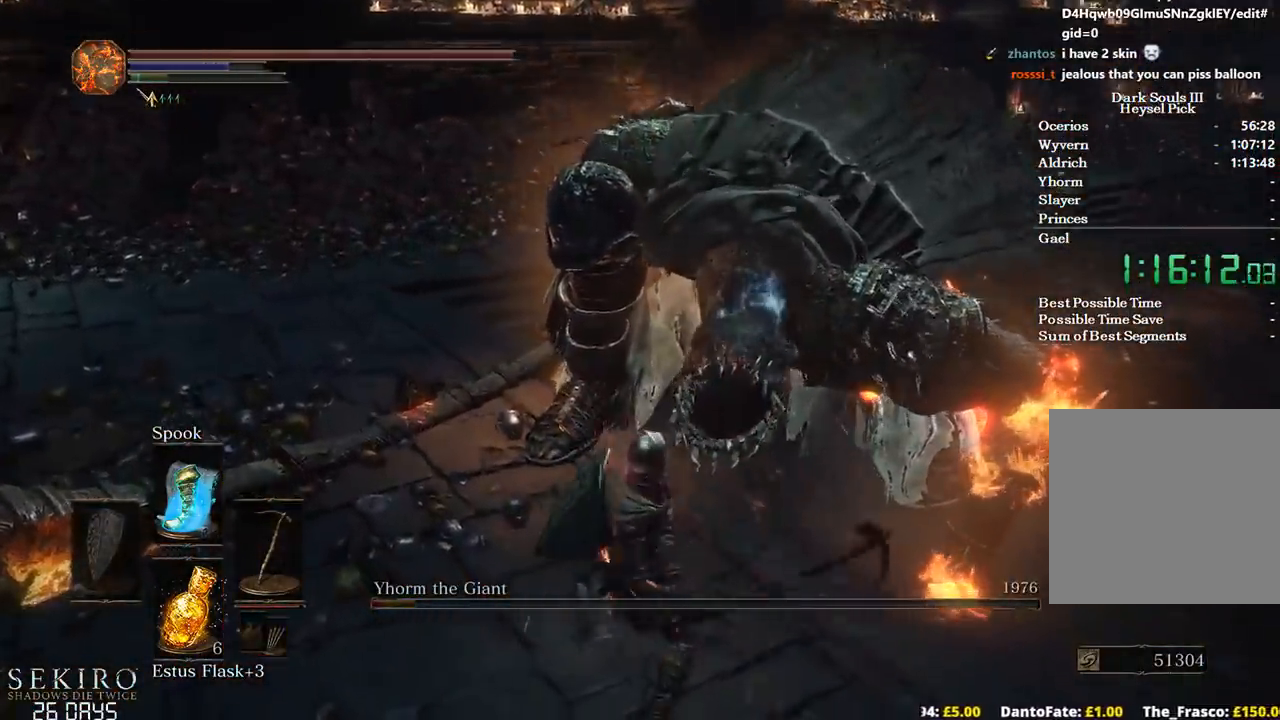
{"buttons": [], "left_stick": "up", "right_stick": "down-right", "events": []}
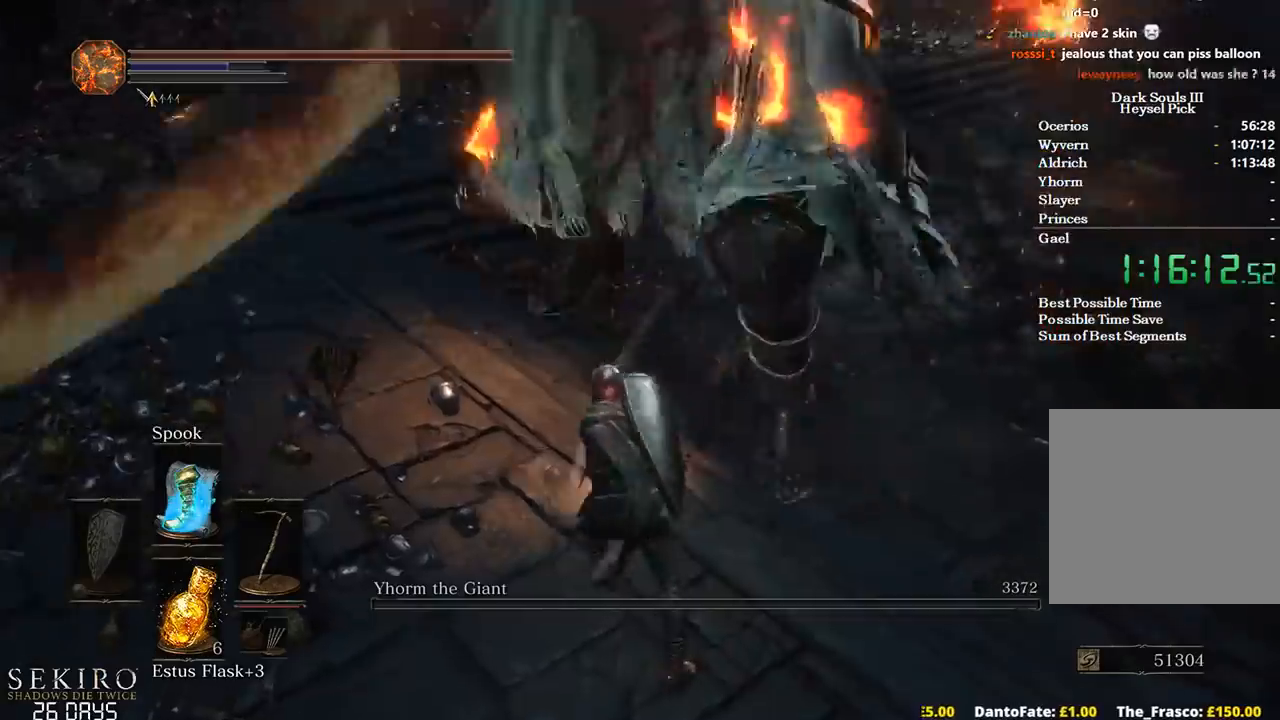
{"buttons": [], "left_stick": "down", "right_stick": "left", "events": [[17, "left_stick", "center"], [83, "right_stick", "center"], [250, "left_stick", "up-right"], [433, "left_stick", "center"], [483, "left_stick", "down"], [483, "right_stick", "left"]]}
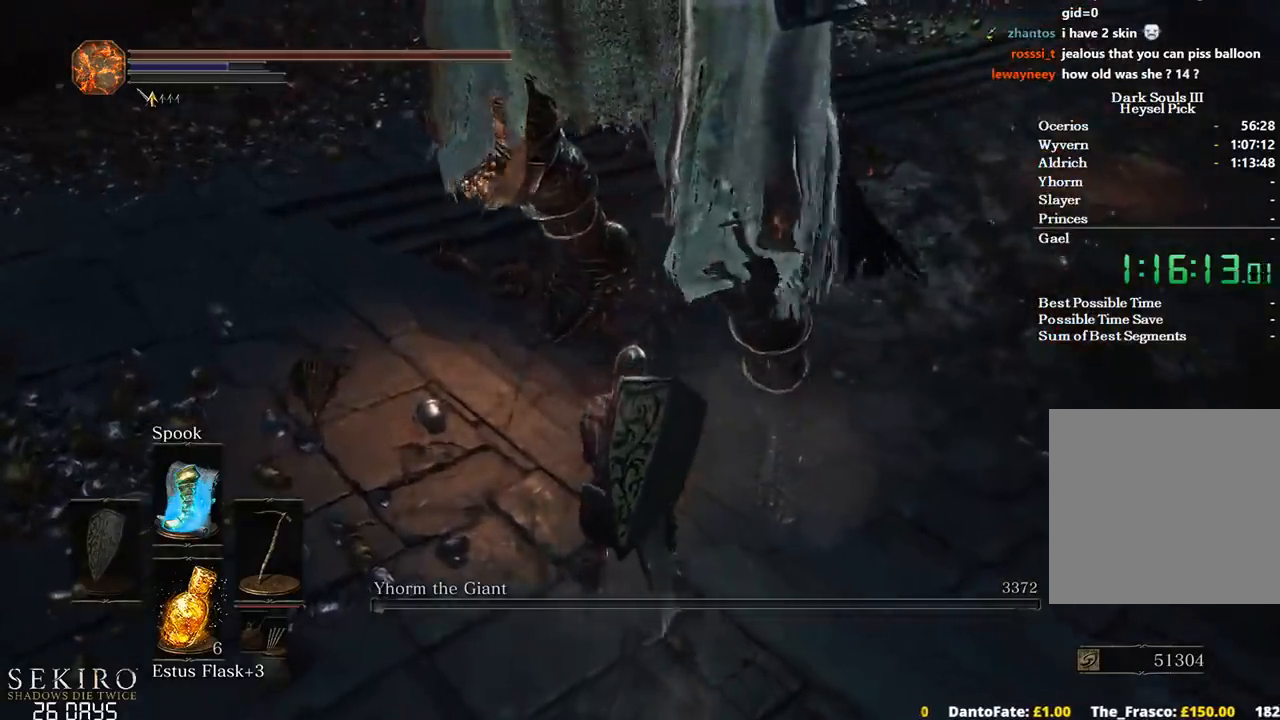
{"buttons": [], "left_stick": "up-left", "right_stick": "left", "events": [[100, "left_stick", "down-left"], [400, "left_stick", "up-left"]]}
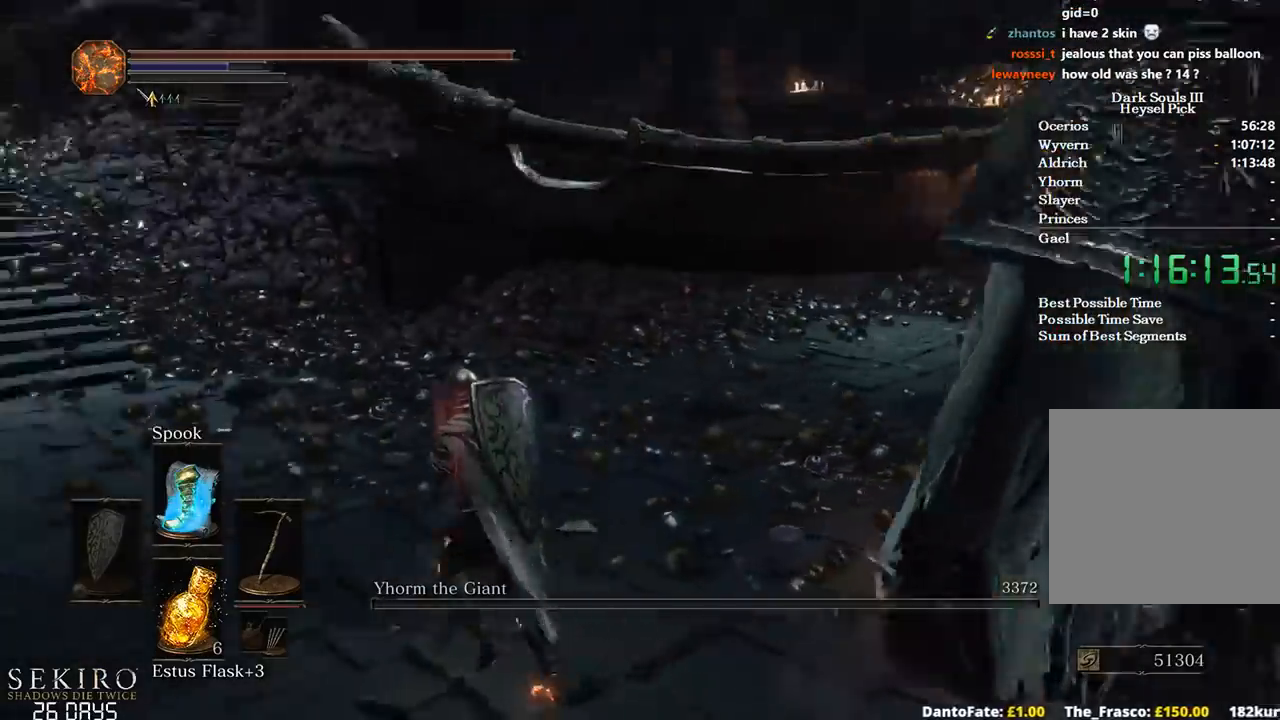
{"buttons": [], "left_stick": "up", "right_stick": "center", "events": [[83, "left_stick", "up"], [200, "right_stick", "center"]]}
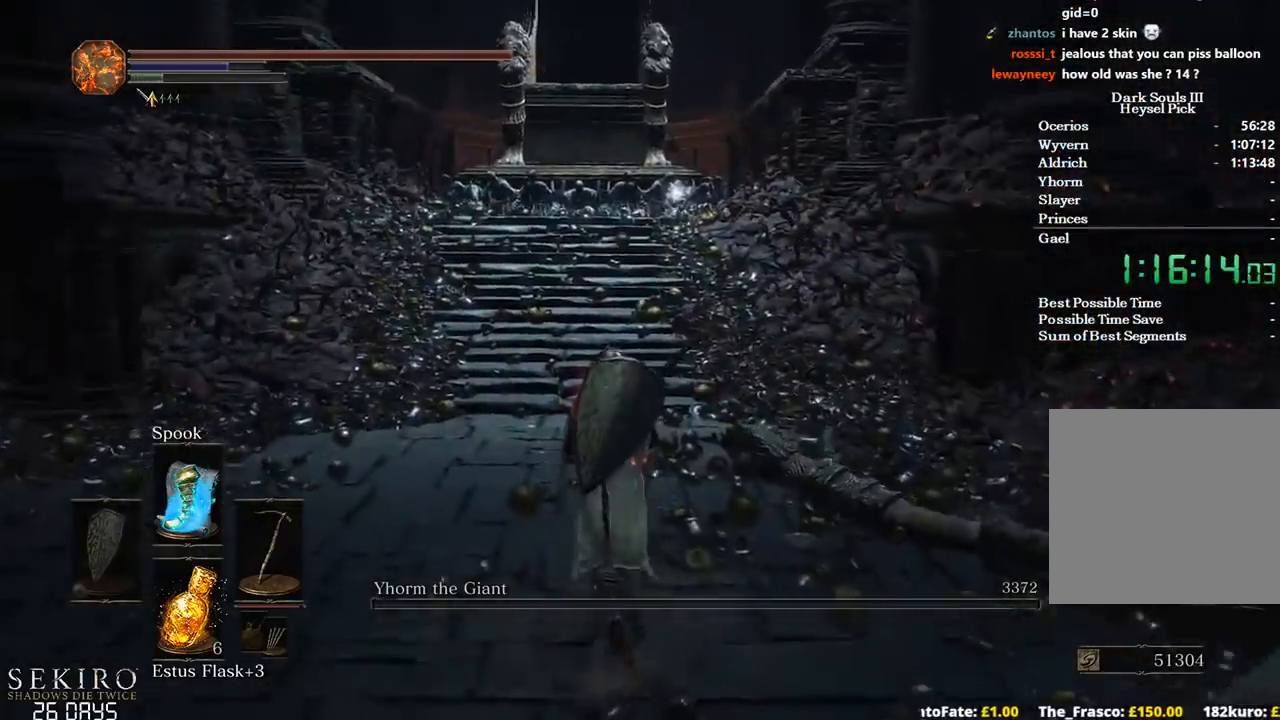
{"buttons": [], "left_stick": "up", "right_stick": "center", "events": [[67, "right_stick", "left"], [217, "right_stick", "center"]]}
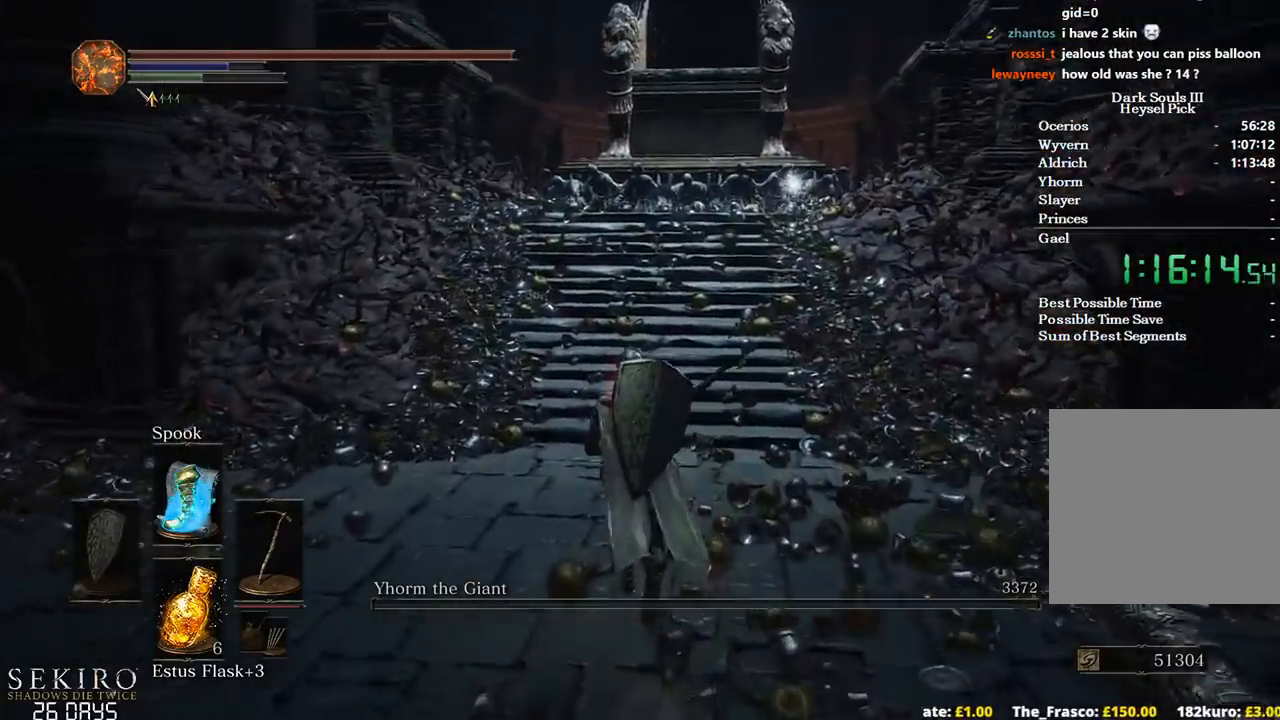
{"buttons": [], "left_stick": "up", "right_stick": "center", "events": []}
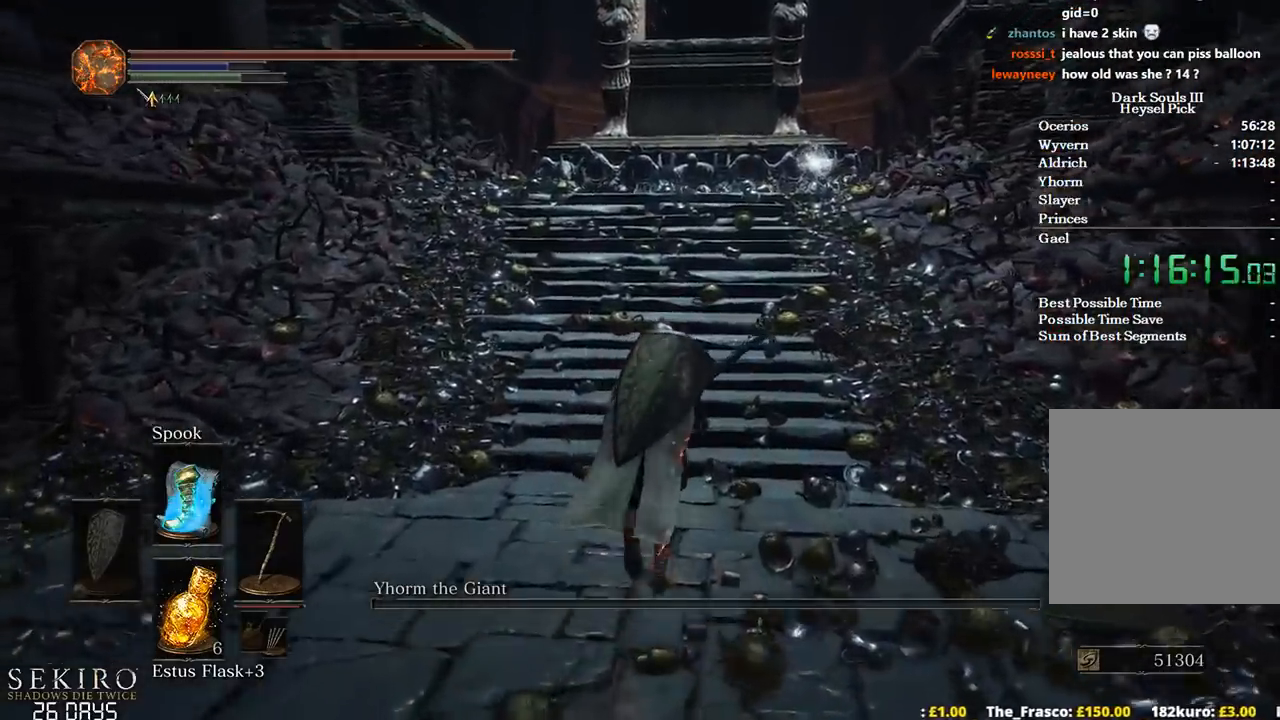
{"buttons": ["B", "DPAD_DOWN"], "left_stick": "up", "right_stick": "center", "events": [[17, "right_stick", "down"], [183, "right_stick", "center"], [250, "DPAD_DOWN", "down"], [483, "B", "down"]]}
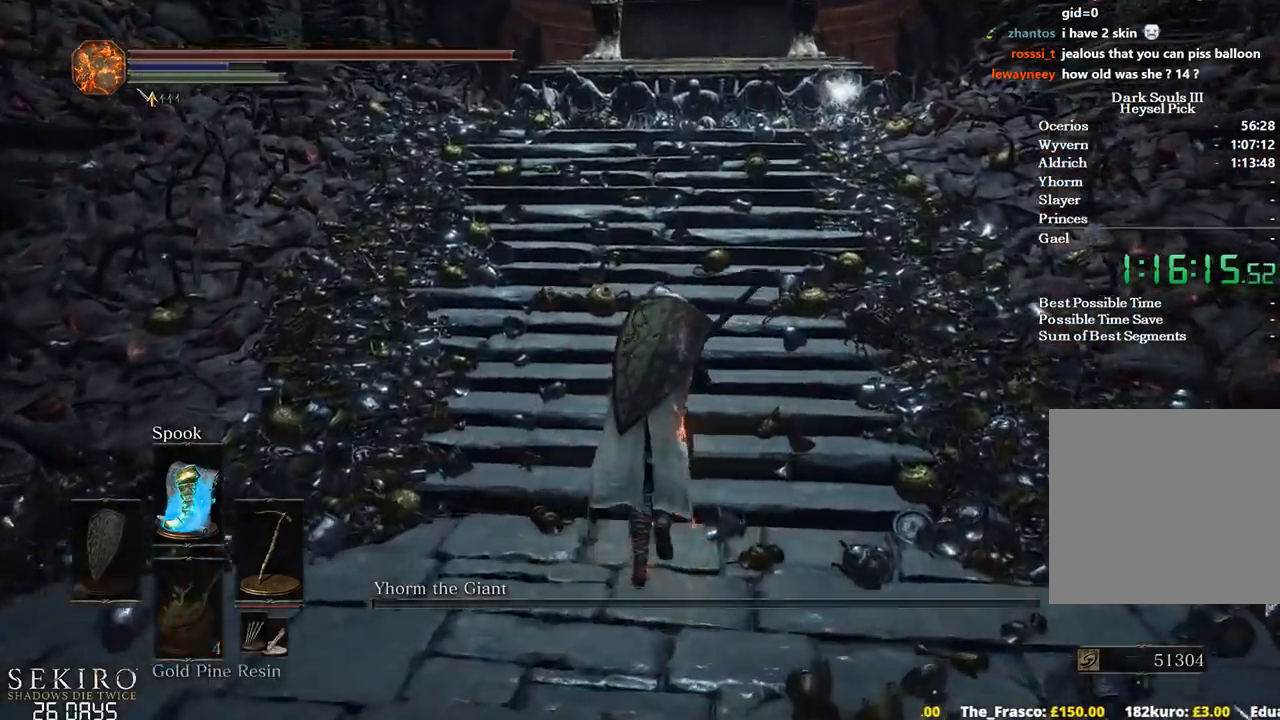
{"buttons": ["B"], "left_stick": "up", "right_stick": "center", "events": [[417, "DPAD_DOWN", "up"]]}
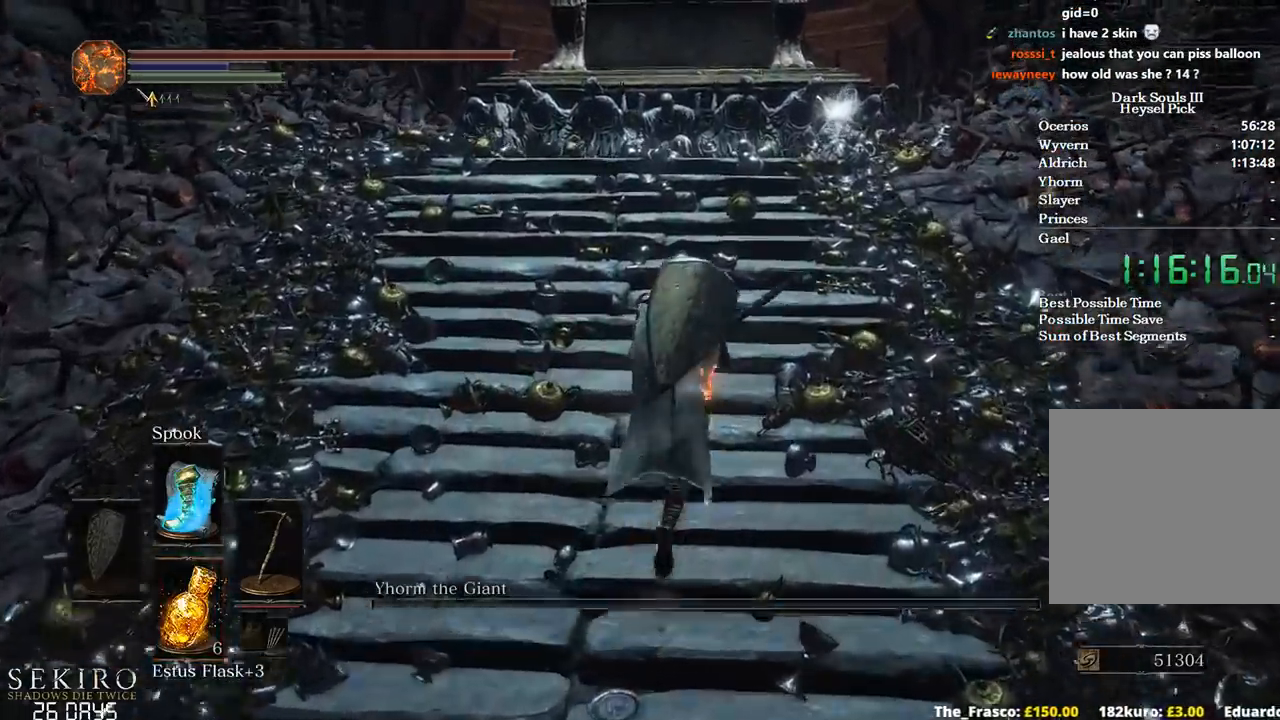
{"buttons": ["B"], "left_stick": "up", "right_stick": "down", "events": [[350, "right_stick", "down"]]}
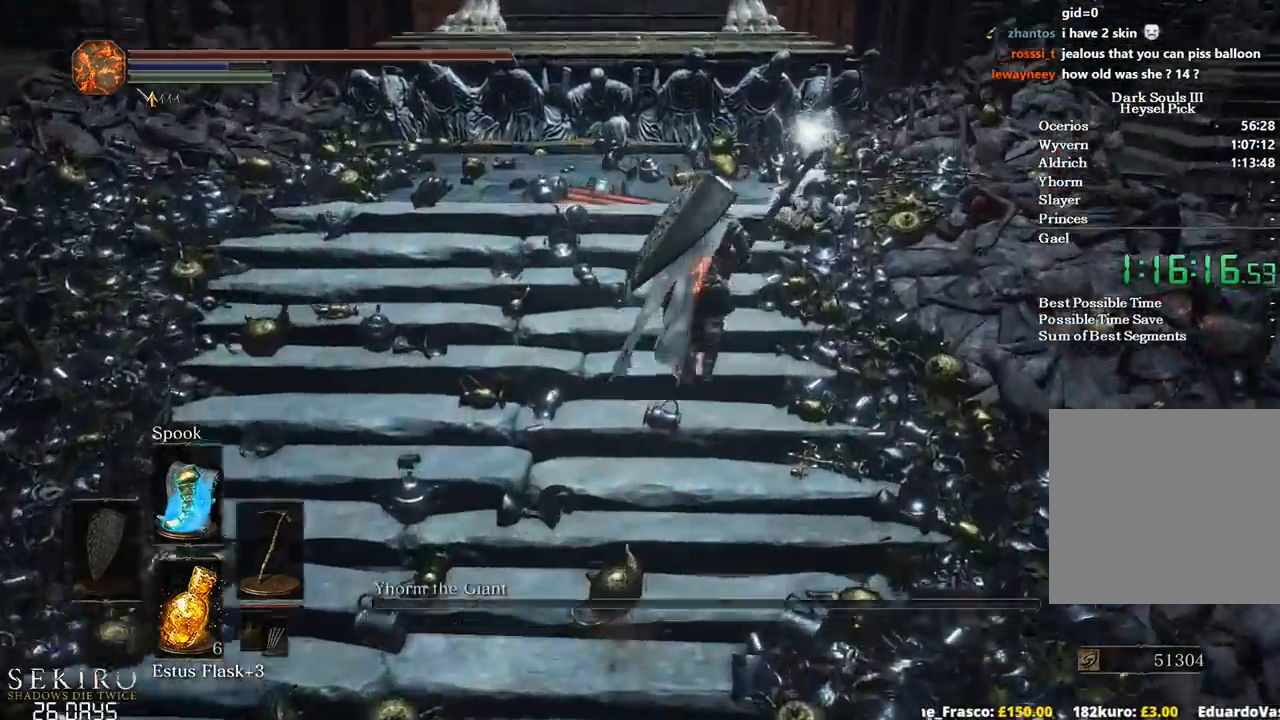
{"buttons": ["B"], "left_stick": "up", "right_stick": "center", "events": [[33, "right_stick", "center"]]}
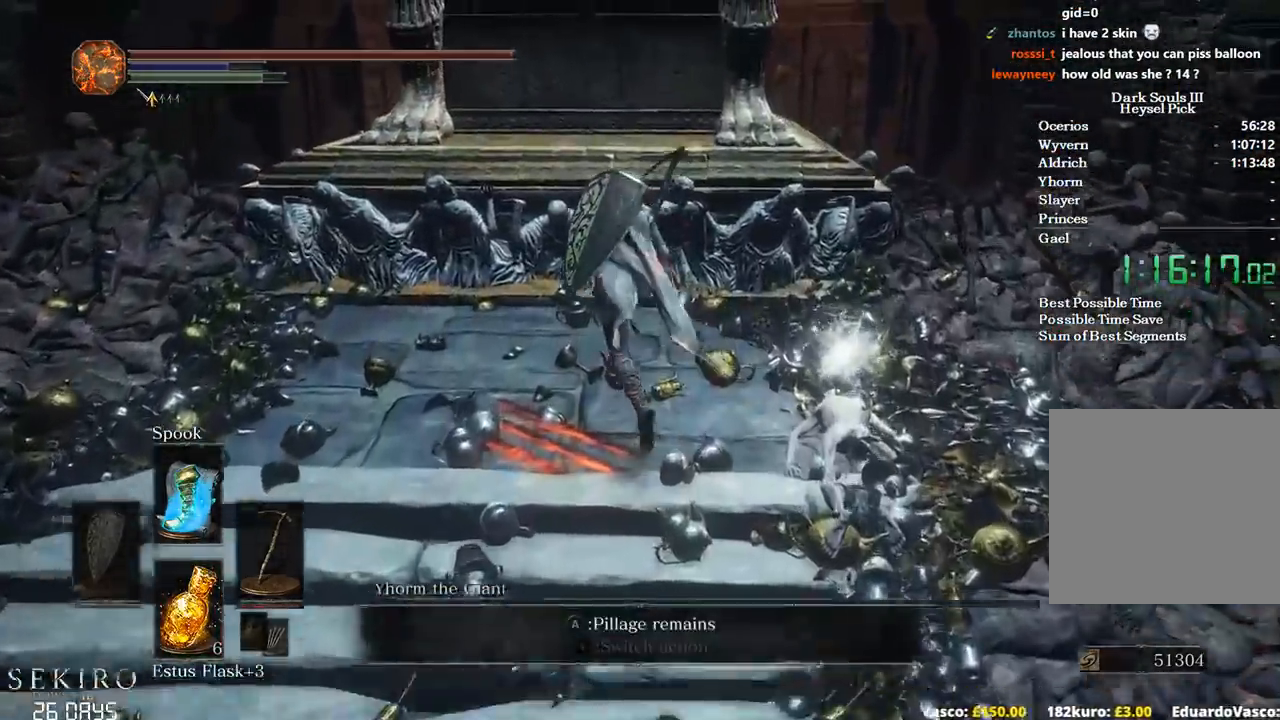
{"buttons": ["B"], "left_stick": "up-left", "right_stick": "center", "events": [[100, "left_stick", "up-left"]]}
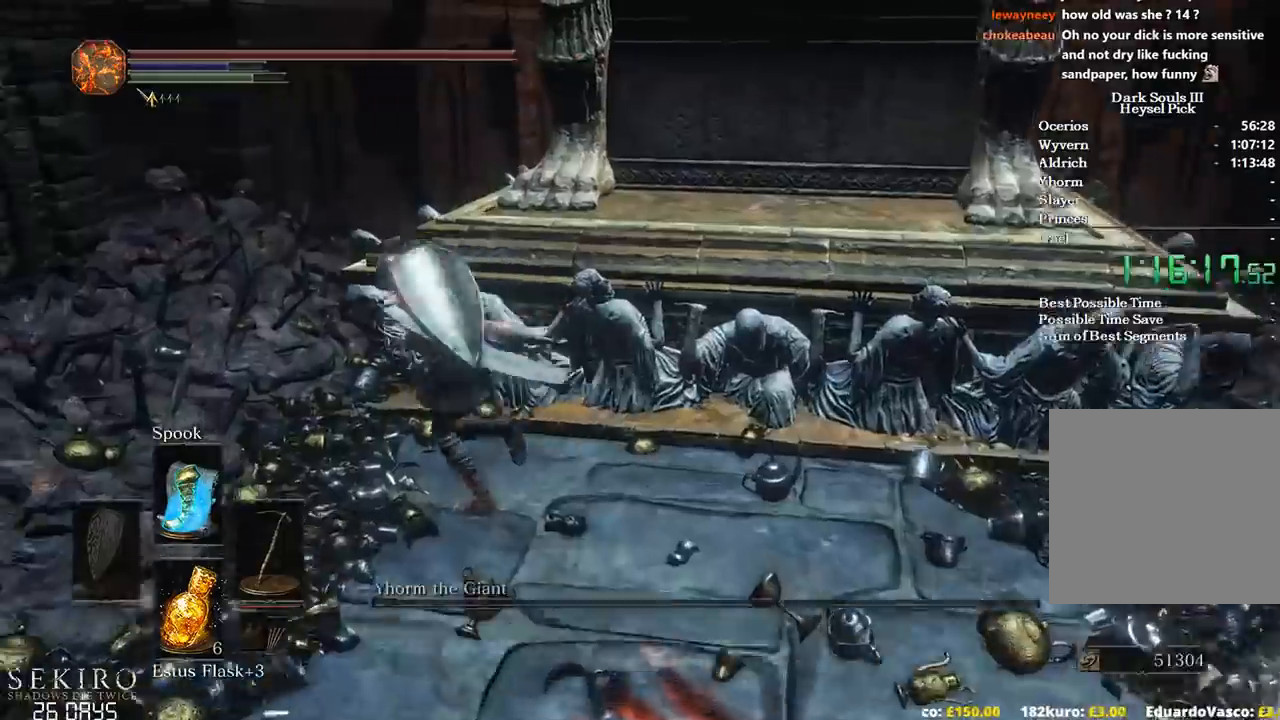
{"buttons": [], "left_stick": "up", "right_stick": "center", "events": [[133, "B", "up"], [317, "left_stick", "up"]]}
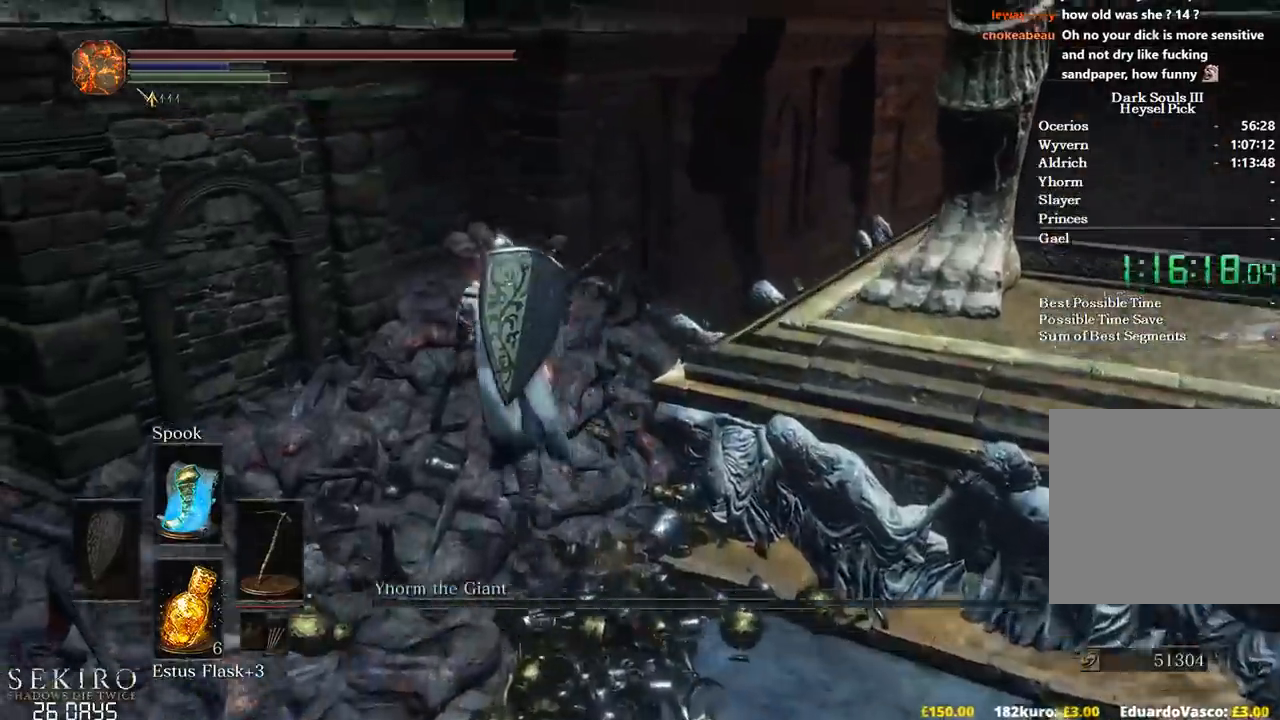
{"buttons": ["B"], "left_stick": "up-left", "right_stick": "right", "events": [[67, "right_stick", "right"], [100, "B", "down"], [433, "left_stick", "up-left"]]}
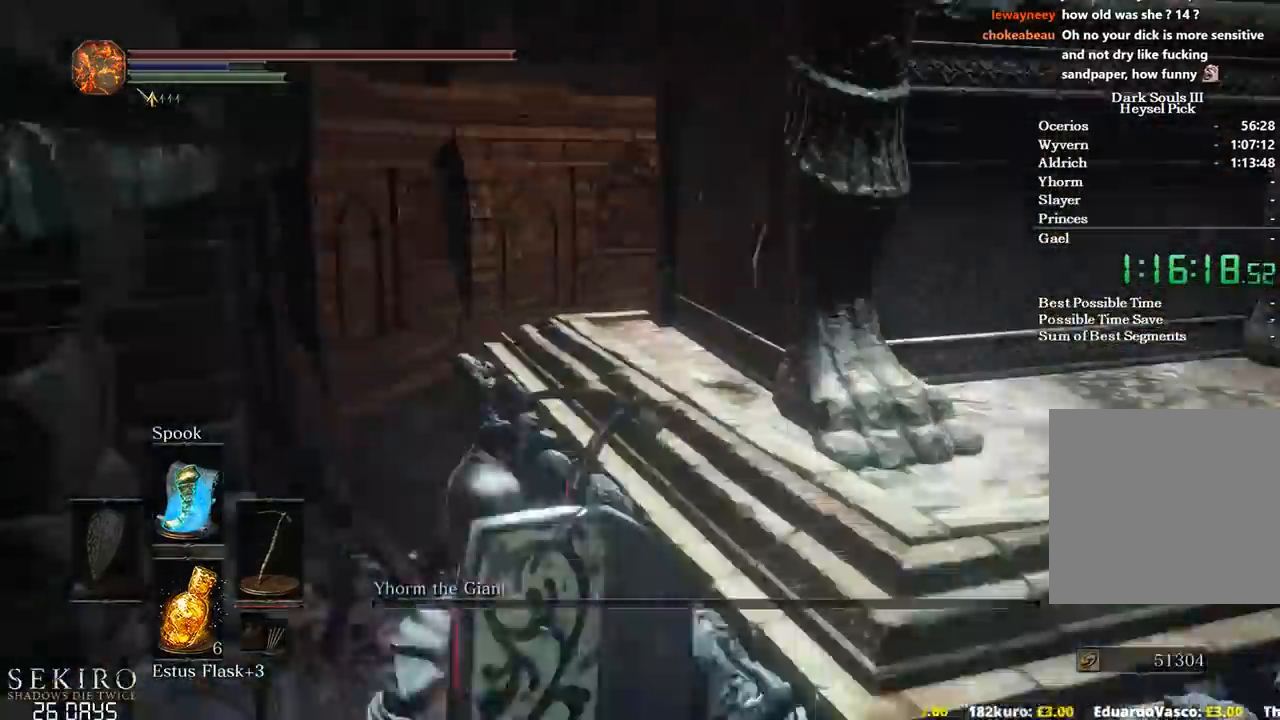
{"buttons": ["B"], "left_stick": "down-left", "right_stick": "right", "events": [[317, "left_stick", "down-left"]]}